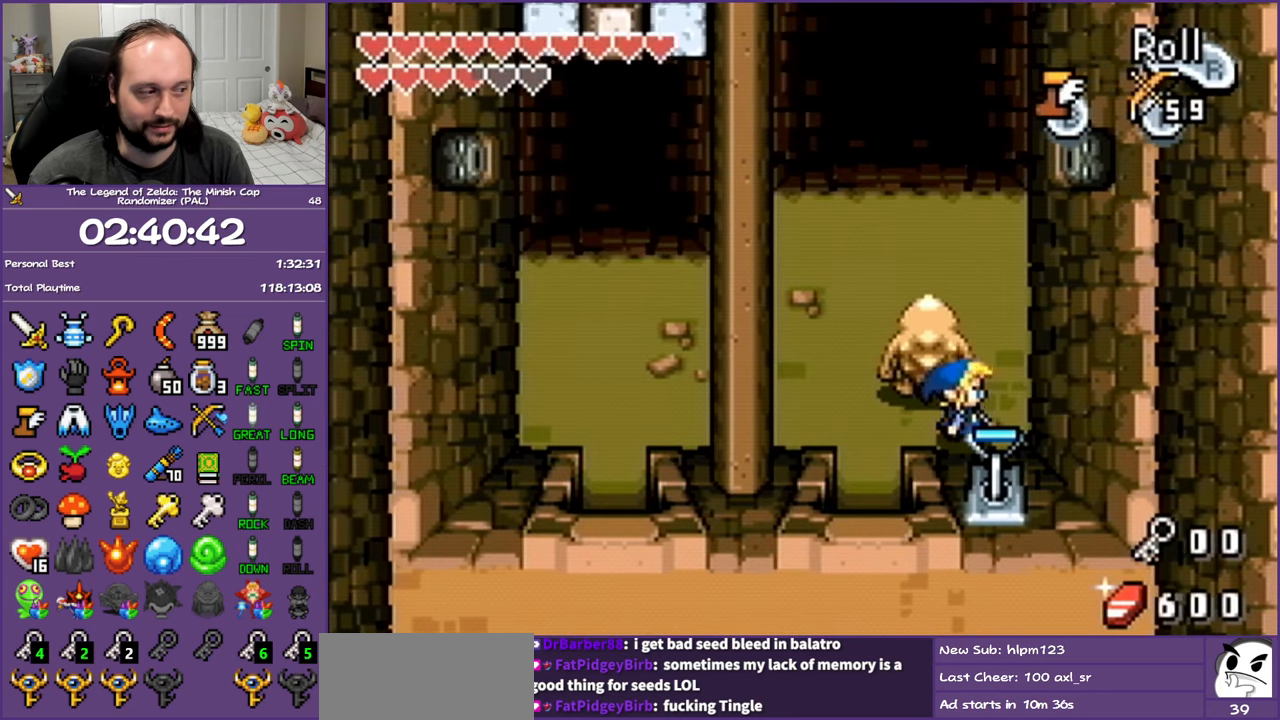
Gameplay with a controller (Nintendo layout); each line is a JSON object with the inputs held at the frame after it. "events" lists button and stick changes between this image and that frame as [ms after this image, input, new state], when the widget could be followed in between. Not read: L3 R3.
{"buttons": ["DPAD_DOWN"], "events": [[133, "DPAD_RIGHT", "down"], [150, "DPAD_RIGHT", "up"], [183, "DPAD_DOWN", "up"], [233, "DPAD_UP", "down"], [367, "DPAD_RIGHT", "down"], [383, "DPAD_UP", "up"], [433, "DPAD_DOWN", "down"], [467, "DPAD_RIGHT", "up"]]}
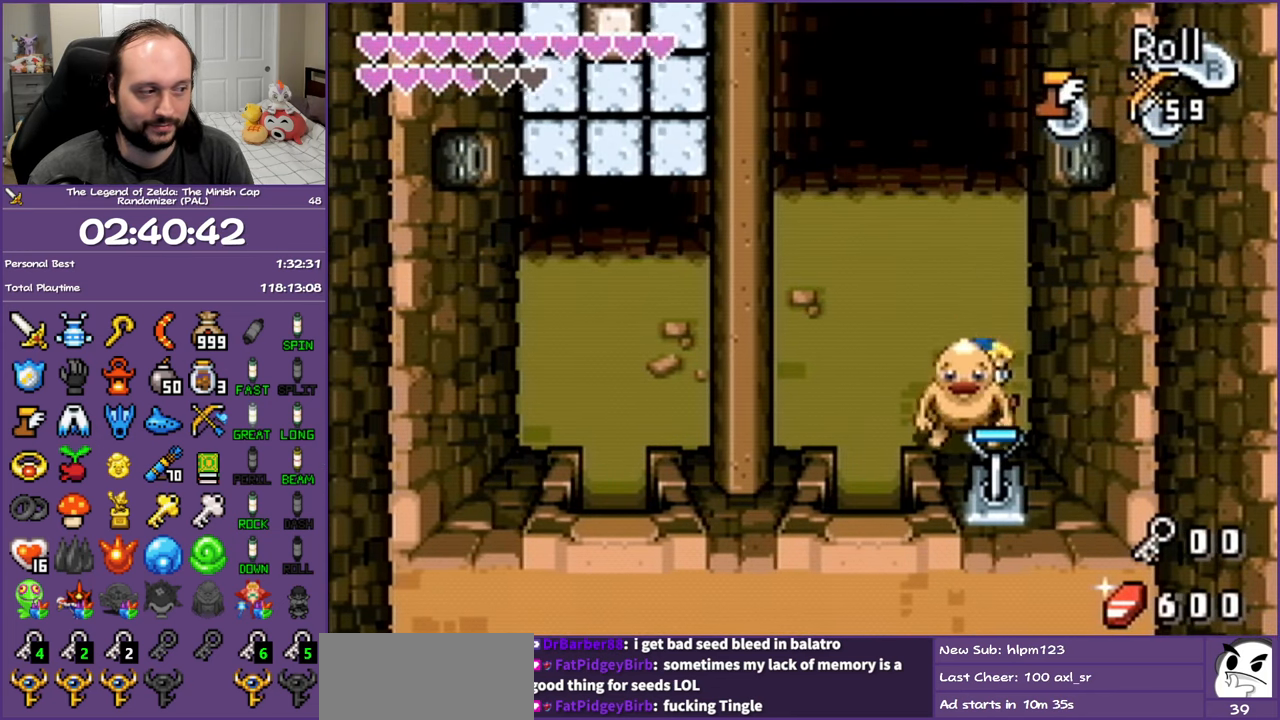
{"buttons": ["R1", "DPAD_UP"], "events": [[167, "DPAD_RIGHT", "down"], [167, "R1", "down"], [200, "DPAD_DOWN", "up"], [200, "DPAD_RIGHT", "up"], [483, "DPAD_UP", "down"]]}
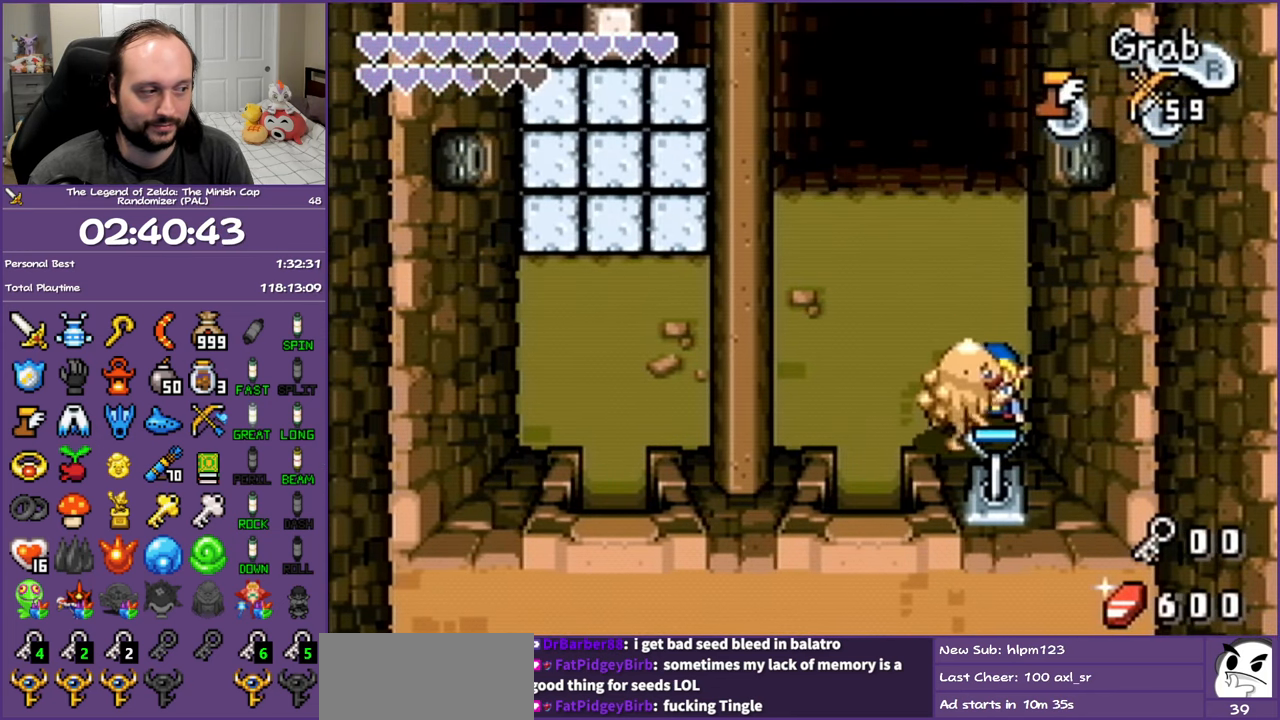
{"buttons": ["R1", "DPAD_UP"], "events": []}
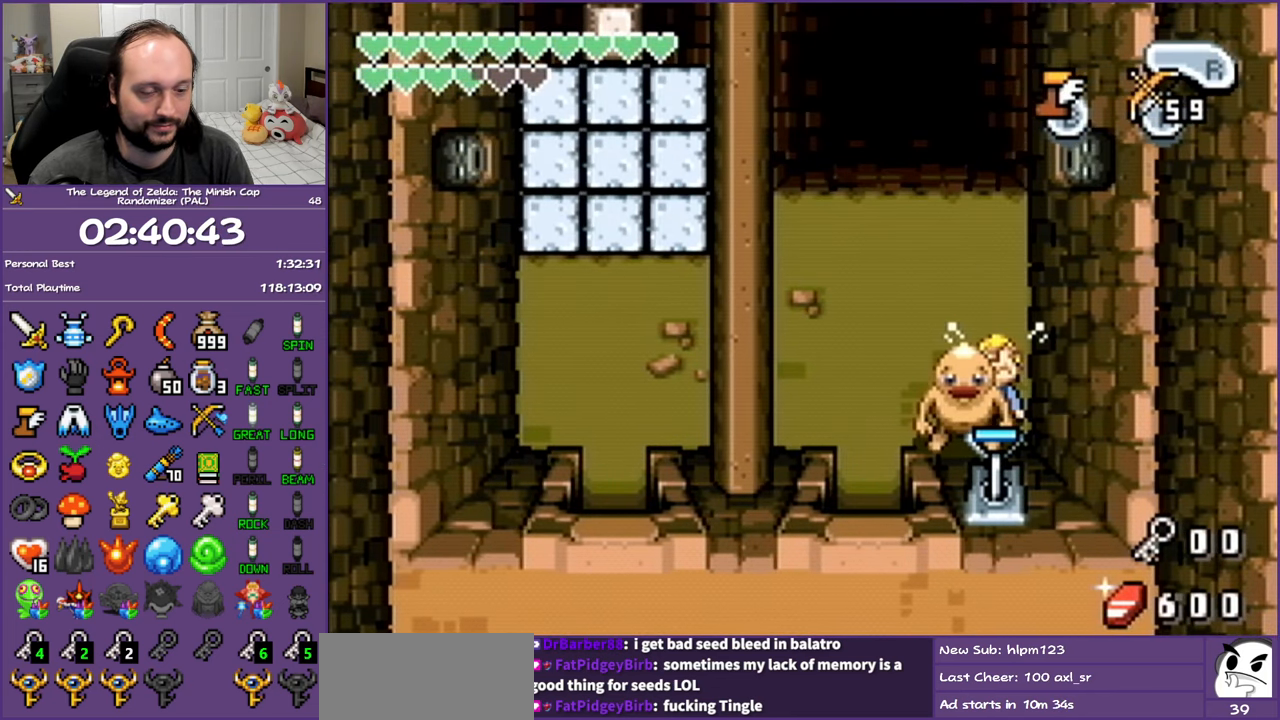
{"buttons": ["R1", "DPAD_UP"], "events": []}
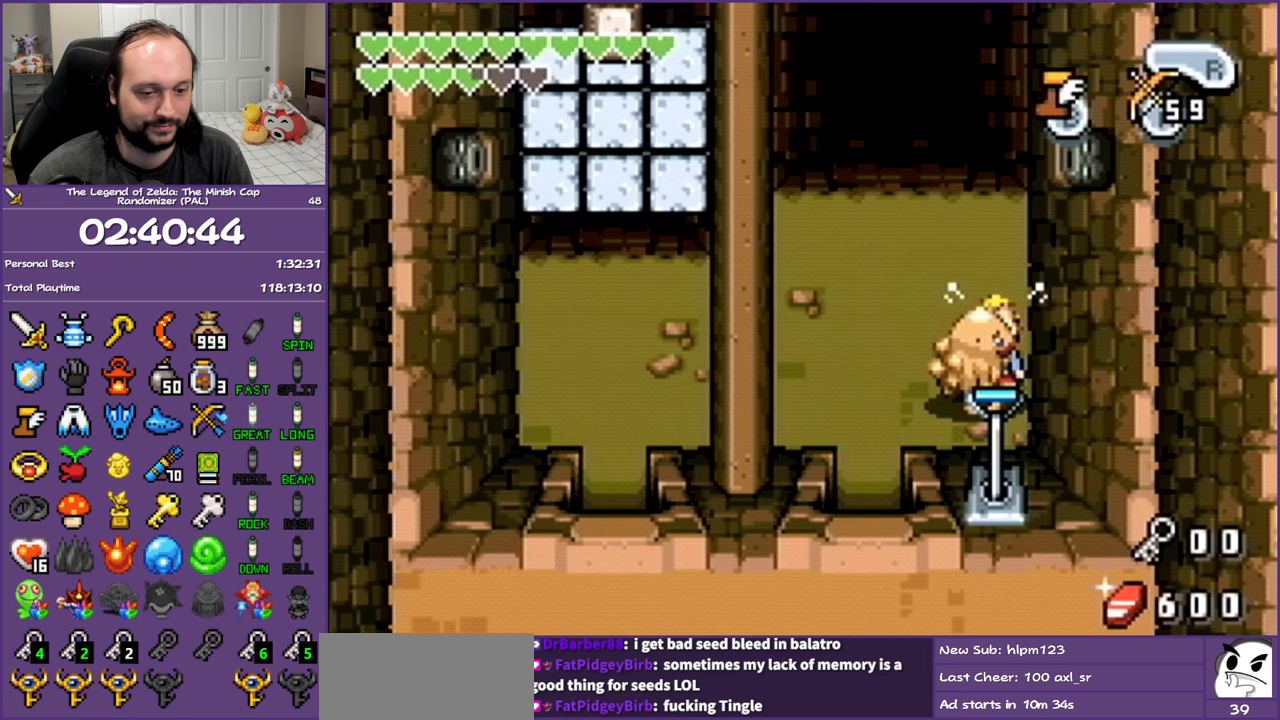
{"buttons": ["R1", "DPAD_UP"], "events": []}
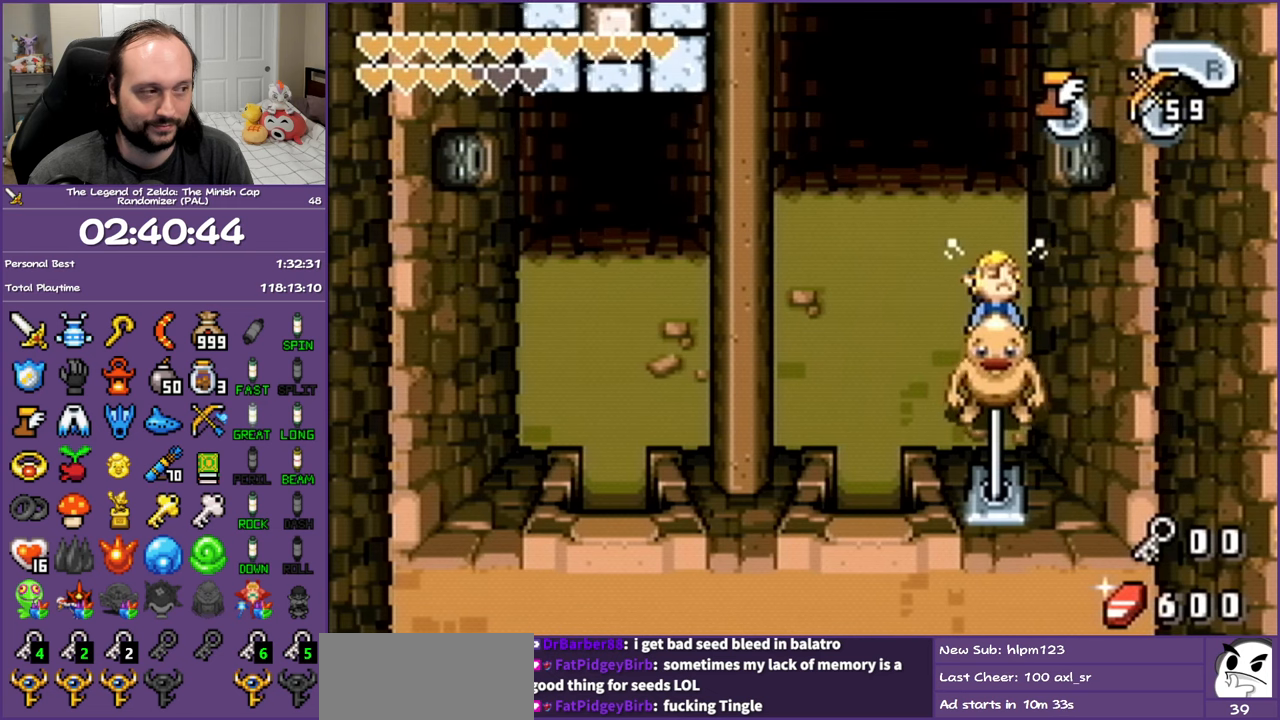
{"buttons": ["R1", "DPAD_UP"], "events": []}
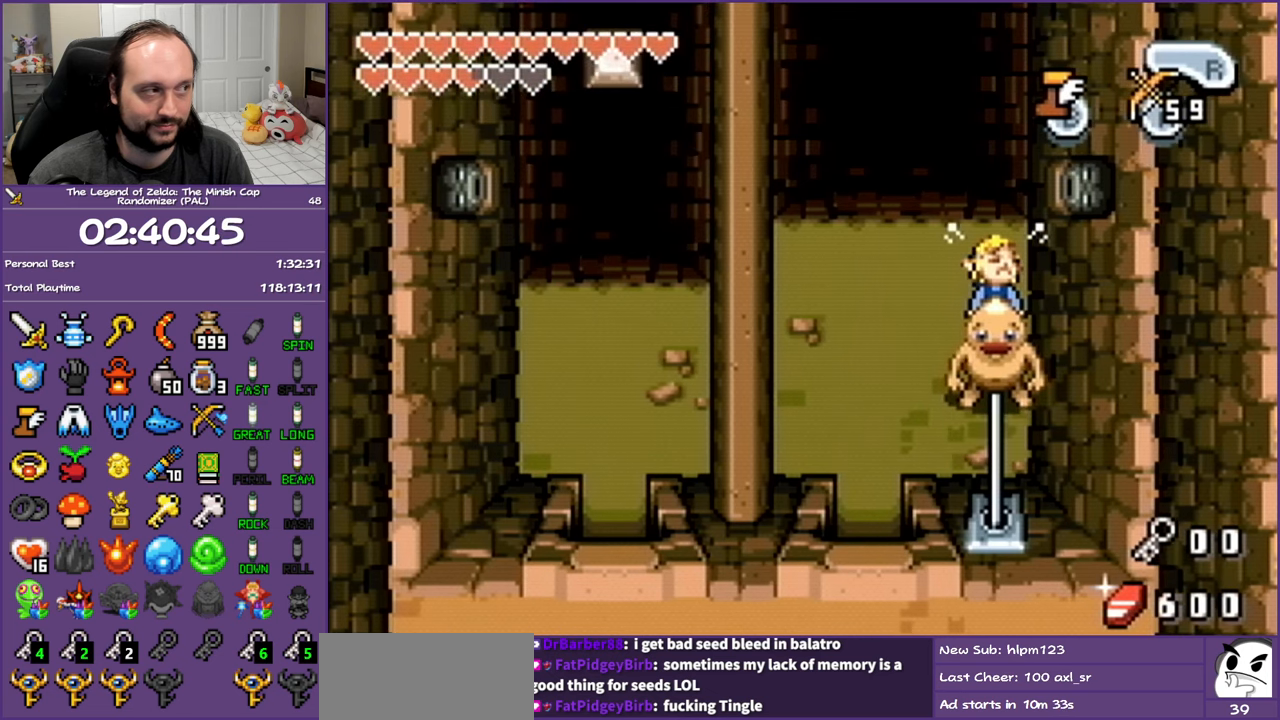
{"buttons": ["R1", "DPAD_UP"], "events": []}
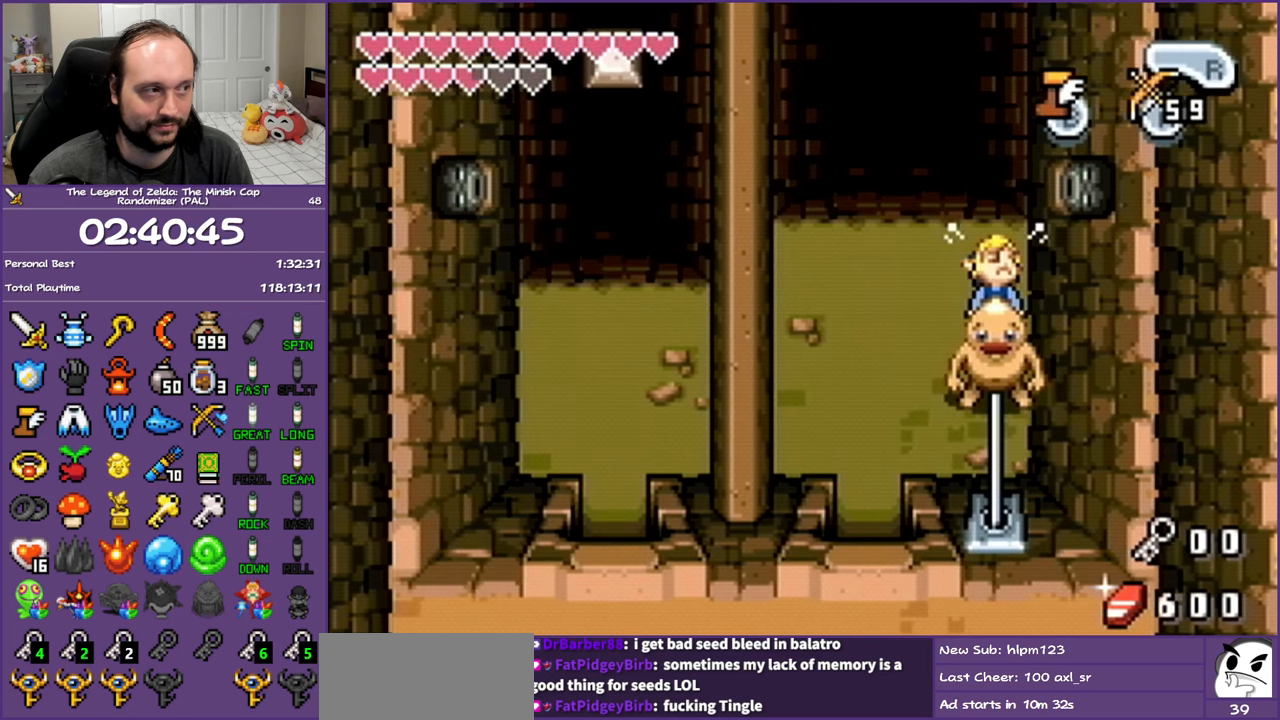
{"buttons": ["R1", "DPAD_UP"], "events": []}
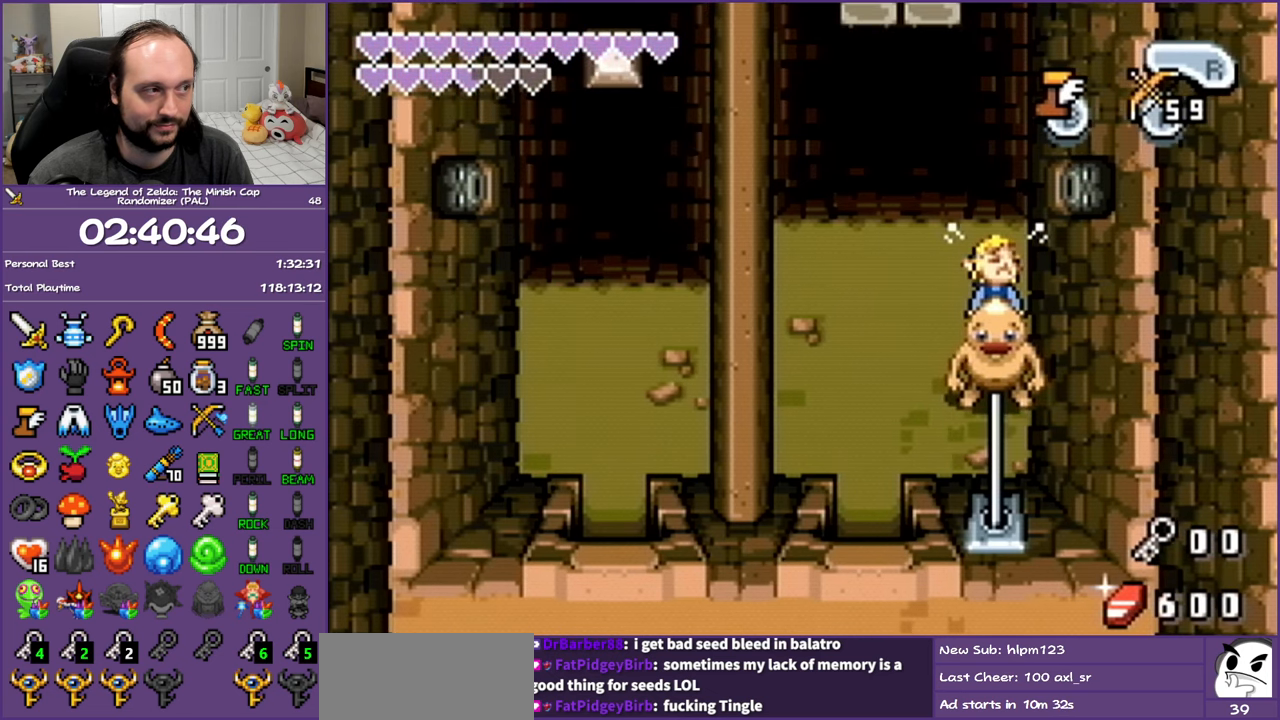
{"buttons": ["DPAD_UP", "DPAD_LEFT"], "events": [[383, "R1", "up"], [417, "DPAD_LEFT", "down"]]}
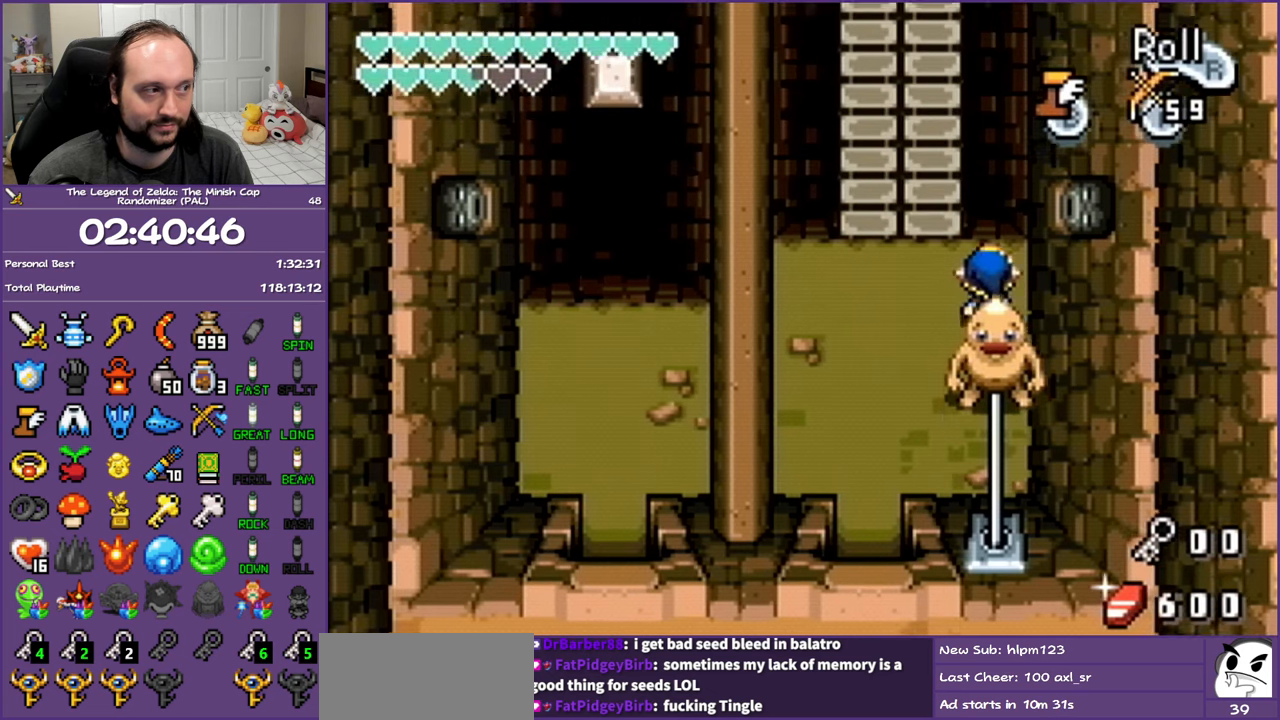
{"buttons": ["B", "DPAD_UP"], "events": [[217, "B", "down"], [267, "DPAD_LEFT", "up"]]}
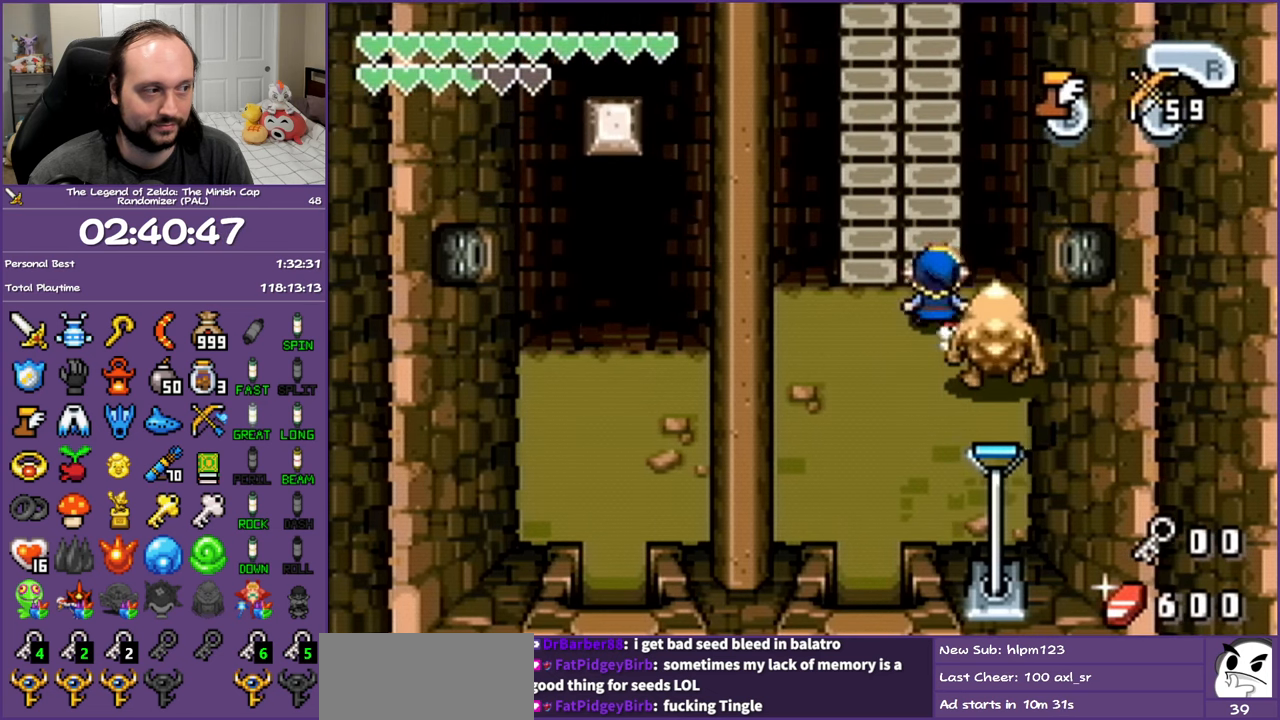
{"buttons": ["B", "DPAD_UP"], "events": []}
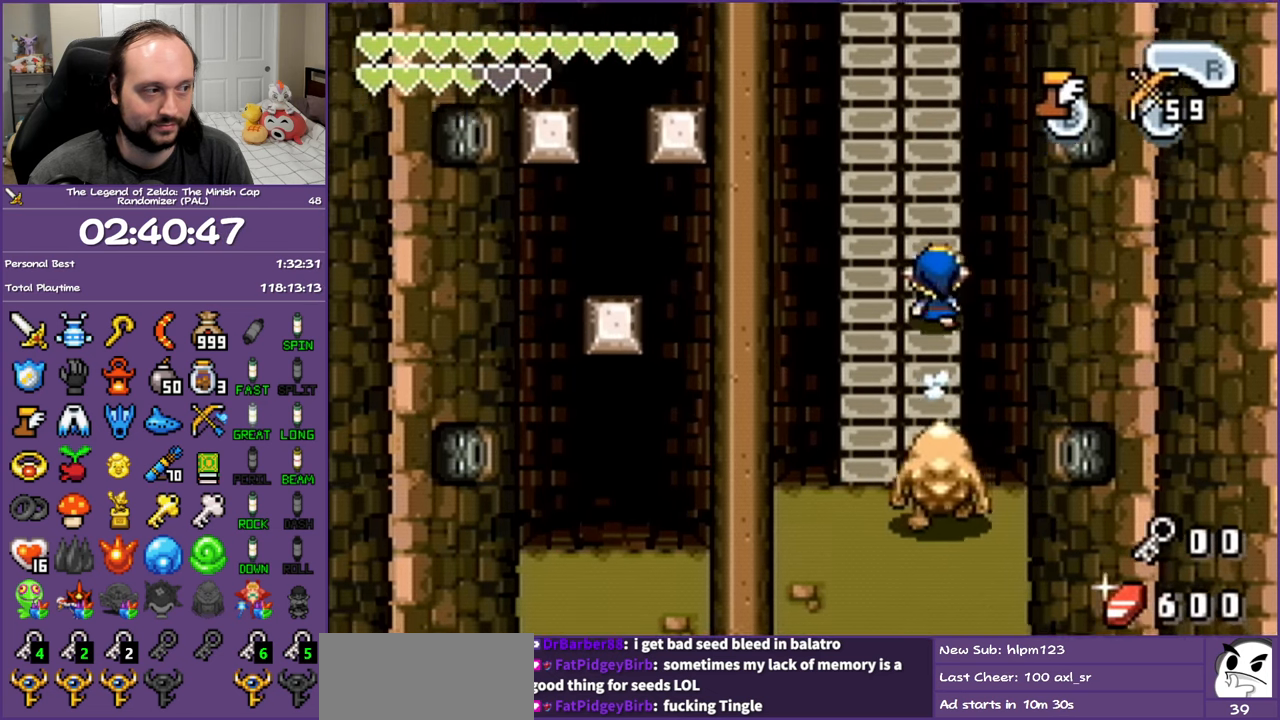
{"buttons": ["B", "DPAD_UP"], "events": []}
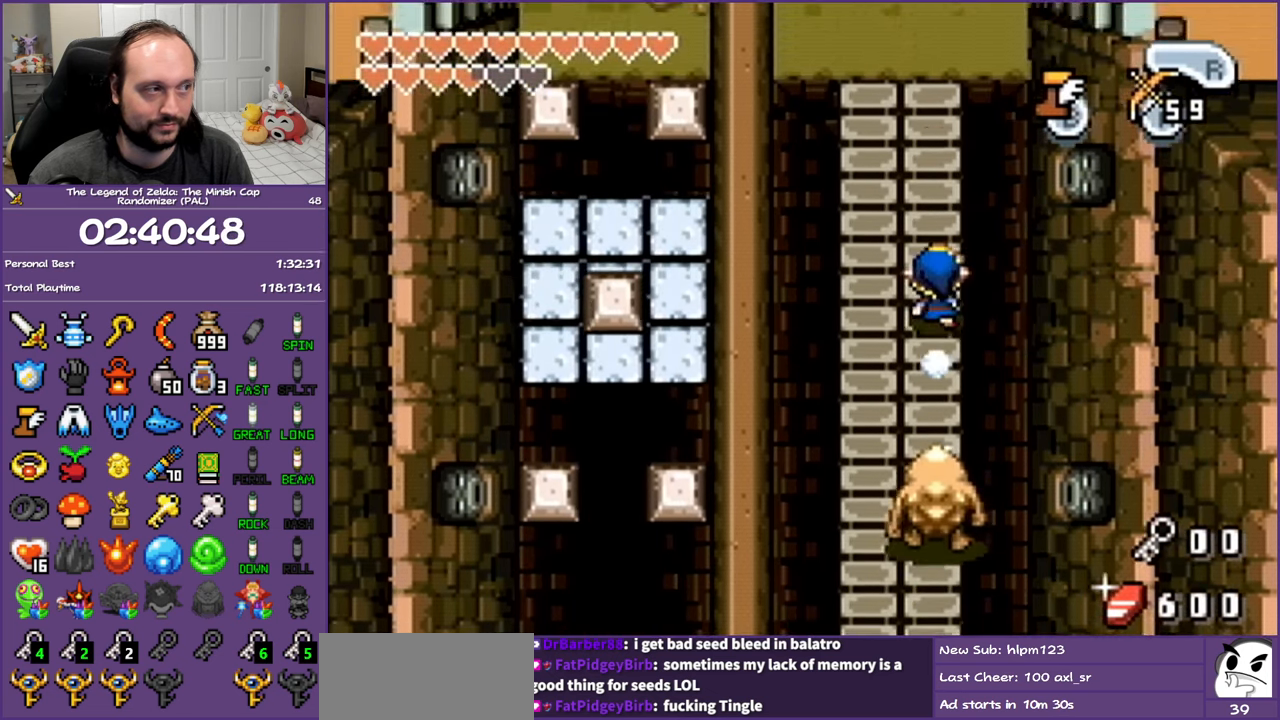
{"buttons": ["B", "DPAD_RIGHT"], "events": [[383, "B", "up"], [467, "DPAD_RIGHT", "down"], [483, "B", "down"], [483, "DPAD_UP", "up"]]}
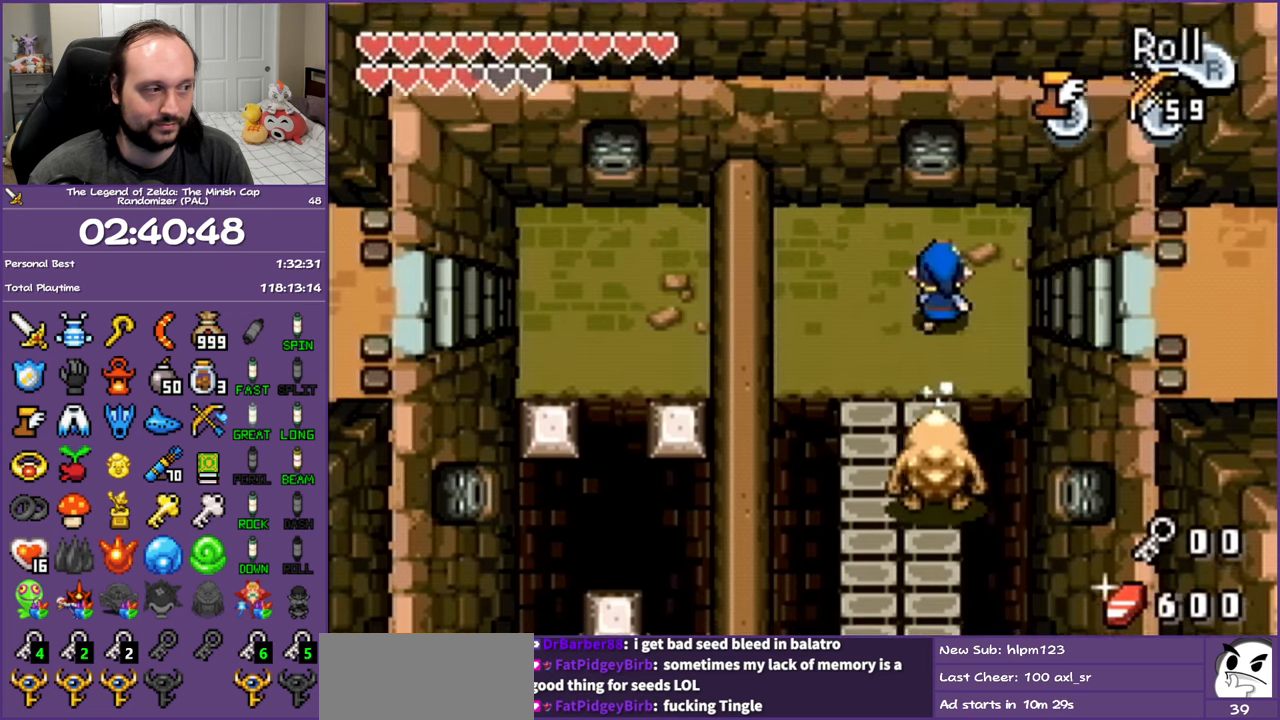
{"buttons": ["B", "DPAD_RIGHT"], "events": []}
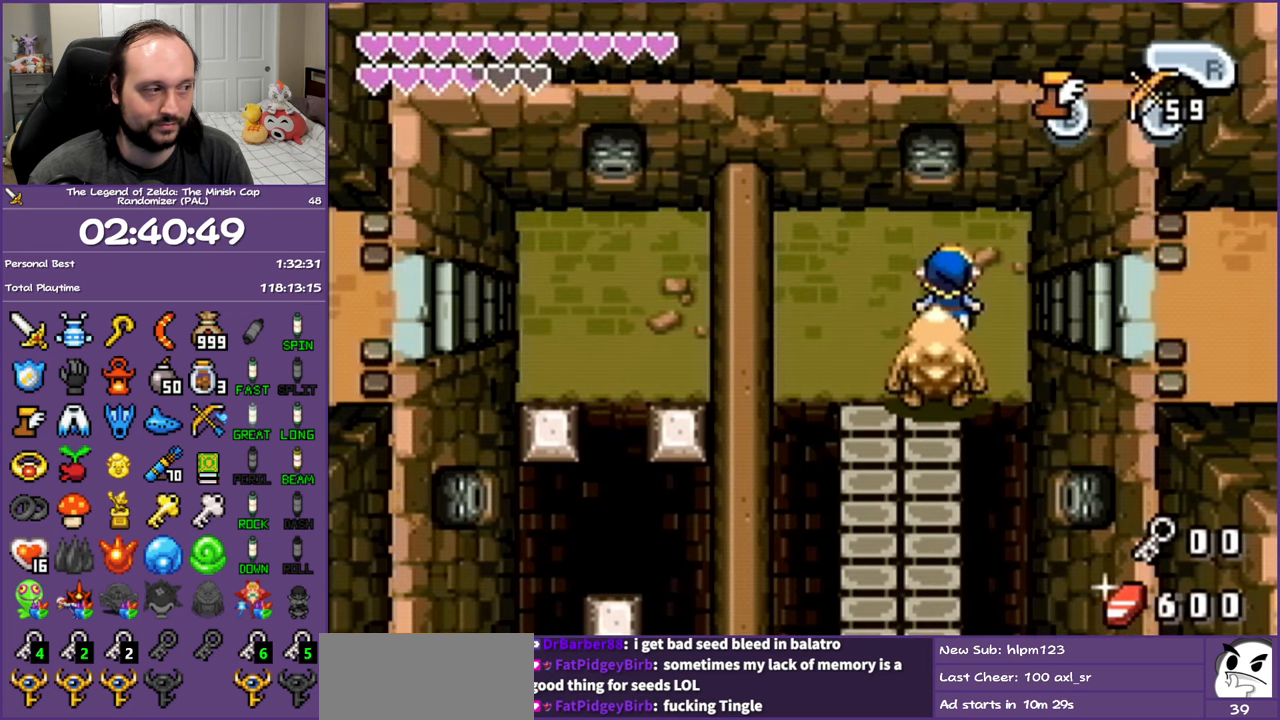
{"buttons": ["B", "DPAD_DOWN", "DPAD_RIGHT"], "events": [[33, "B", "up"], [133, "B", "down"], [233, "DPAD_DOWN", "down"]]}
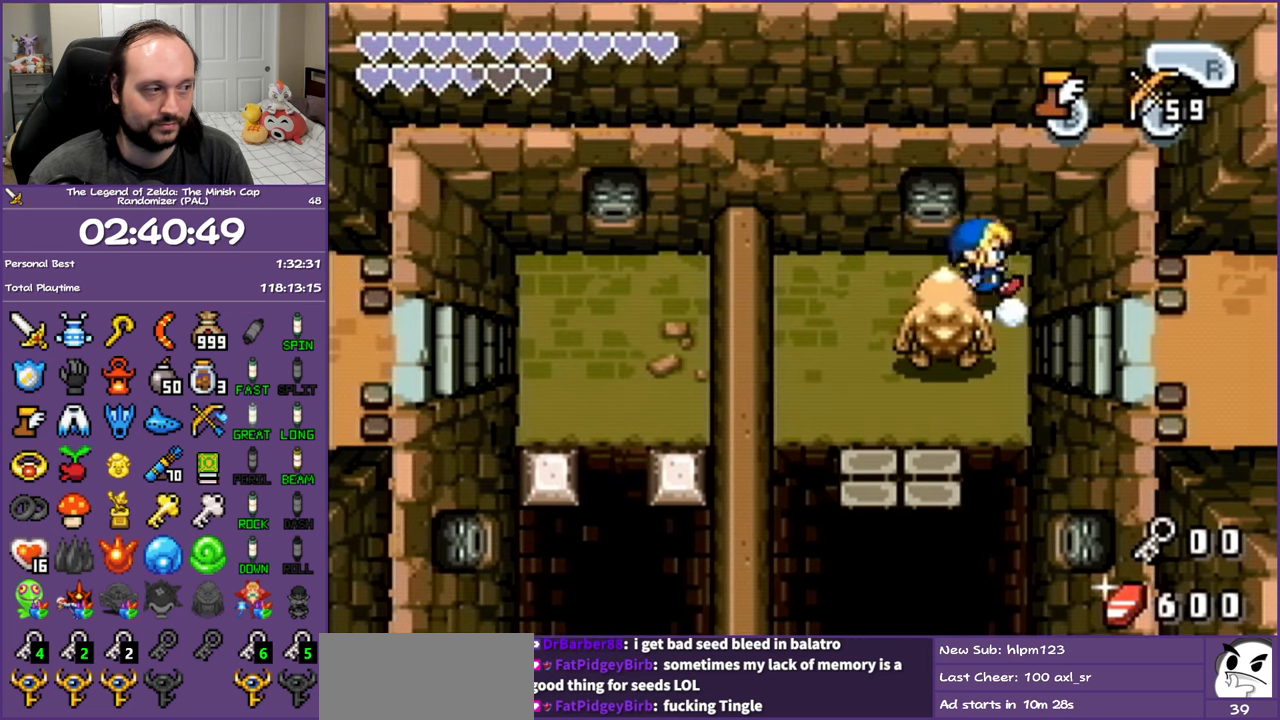
{"buttons": ["B", "DPAD_RIGHT"], "events": [[233, "DPAD_RIGHT", "up"], [367, "DPAD_RIGHT", "down"], [483, "DPAD_DOWN", "up"]]}
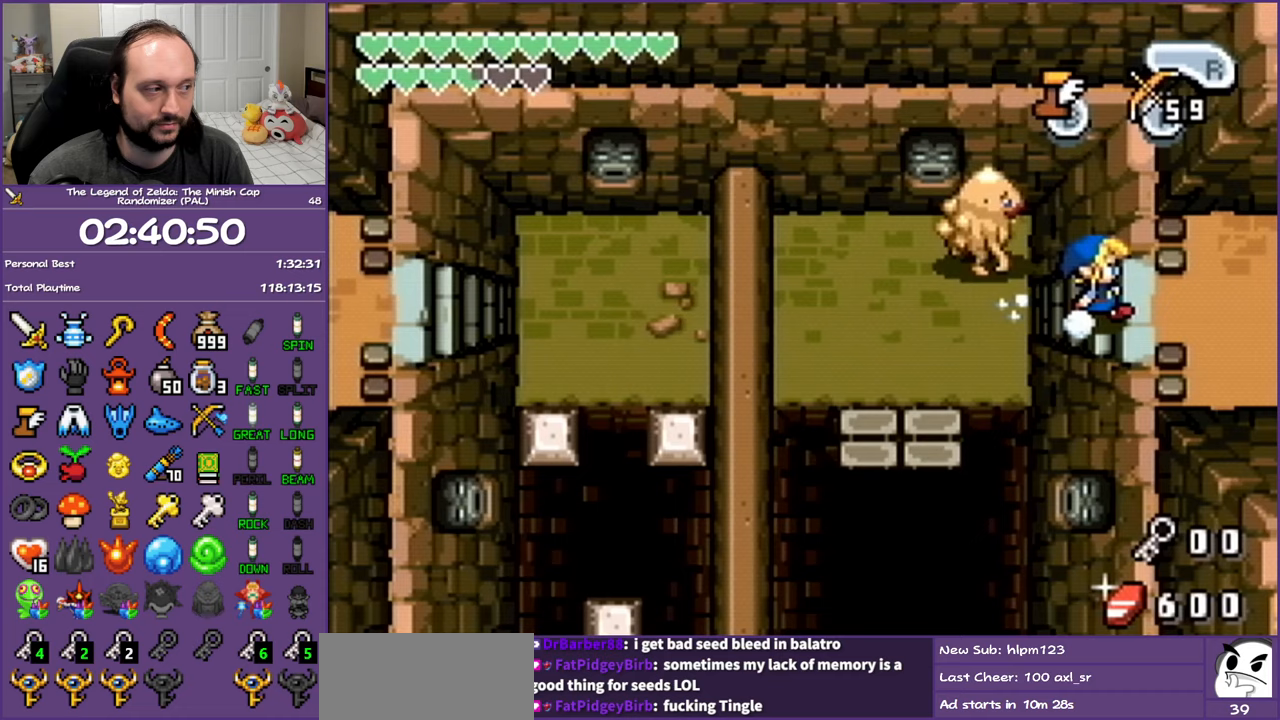
{"buttons": ["B", "DPAD_RIGHT"], "events": []}
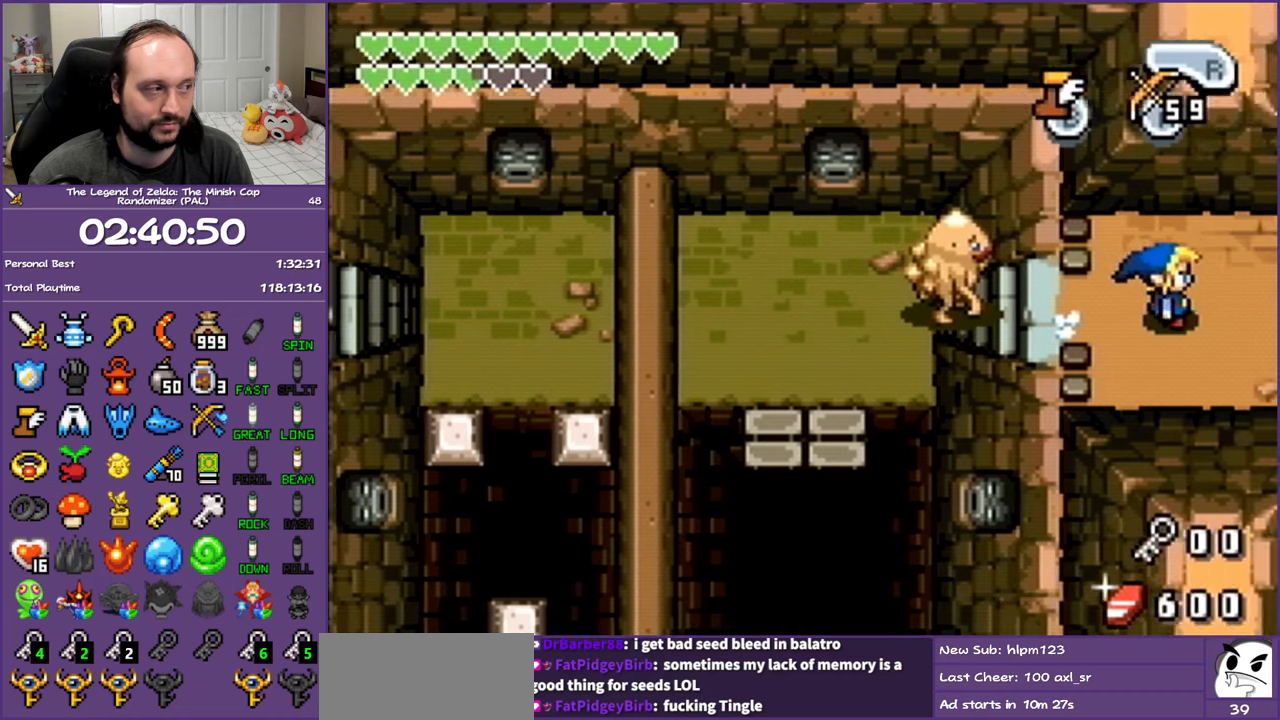
{"buttons": [], "events": [[50, "DPAD_RIGHT", "up"], [317, "B", "up"]]}
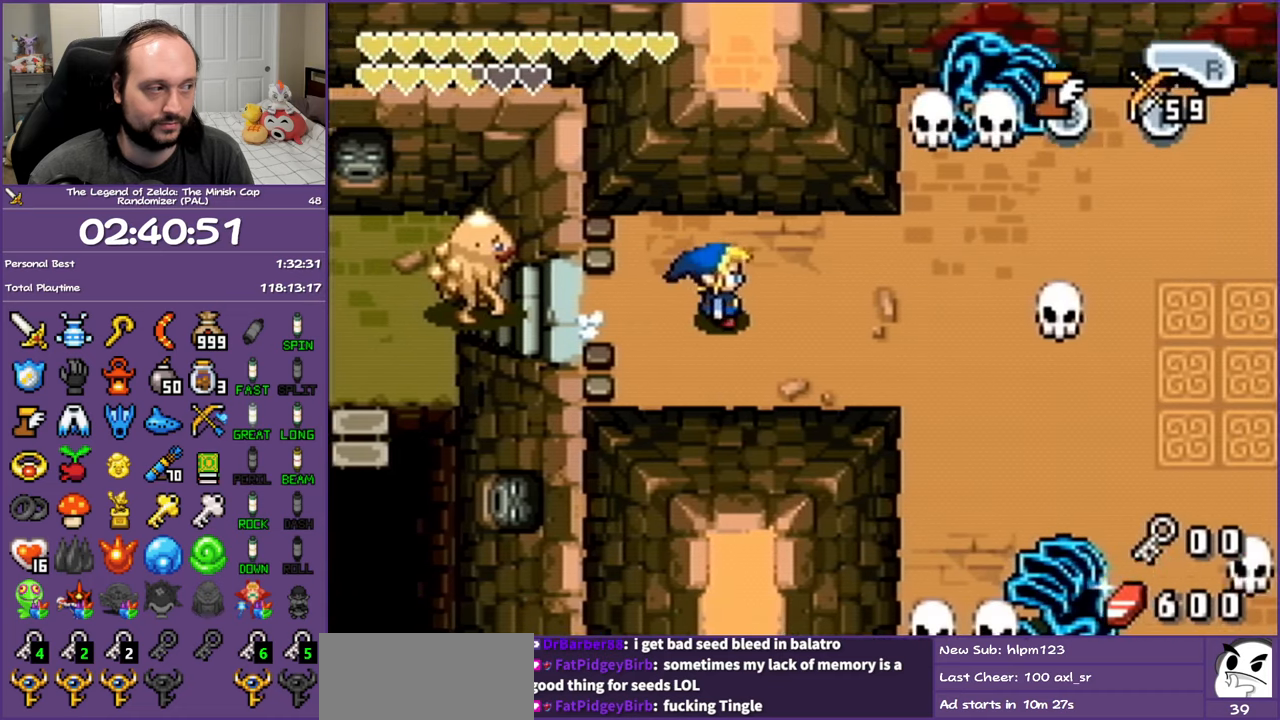
{"buttons": ["A", "DPAD_UP", "DPAD_RIGHT"], "events": [[317, "A", "down"], [483, "DPAD_UP", "down"], [500, "DPAD_RIGHT", "down"]]}
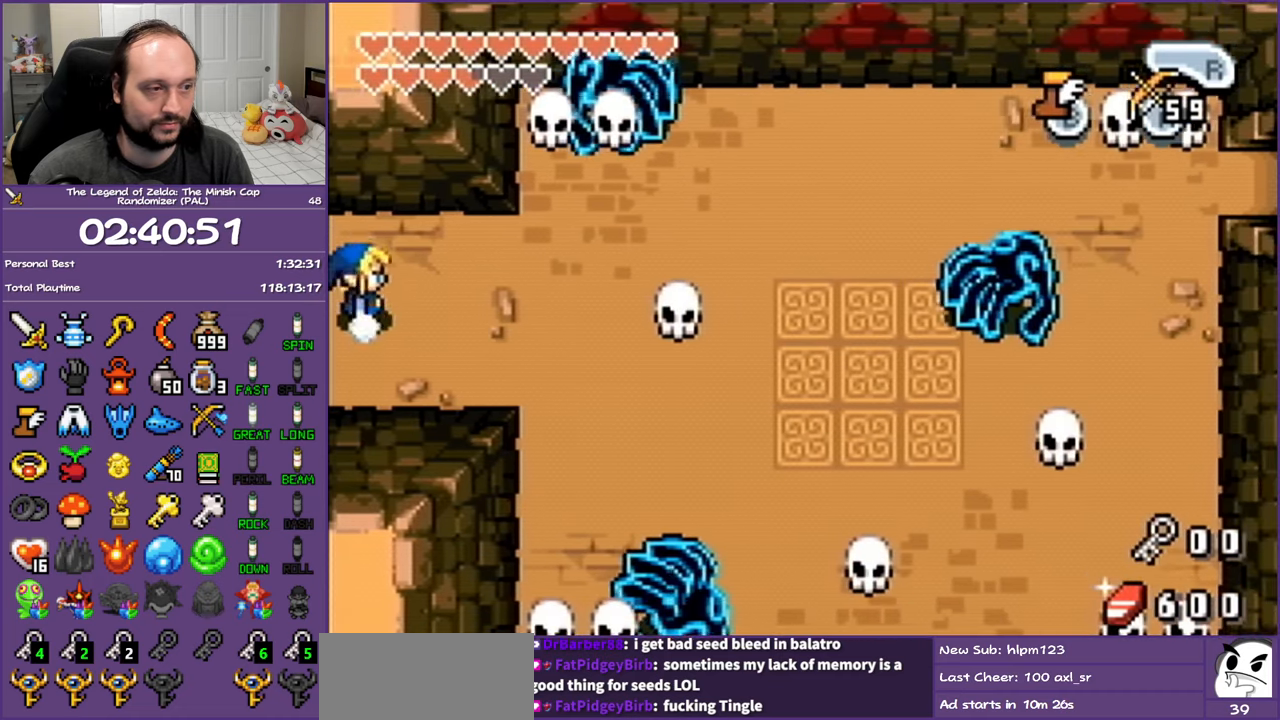
{"buttons": ["A"], "events": [[233, "DPAD_UP", "up"], [417, "DPAD_RIGHT", "up"]]}
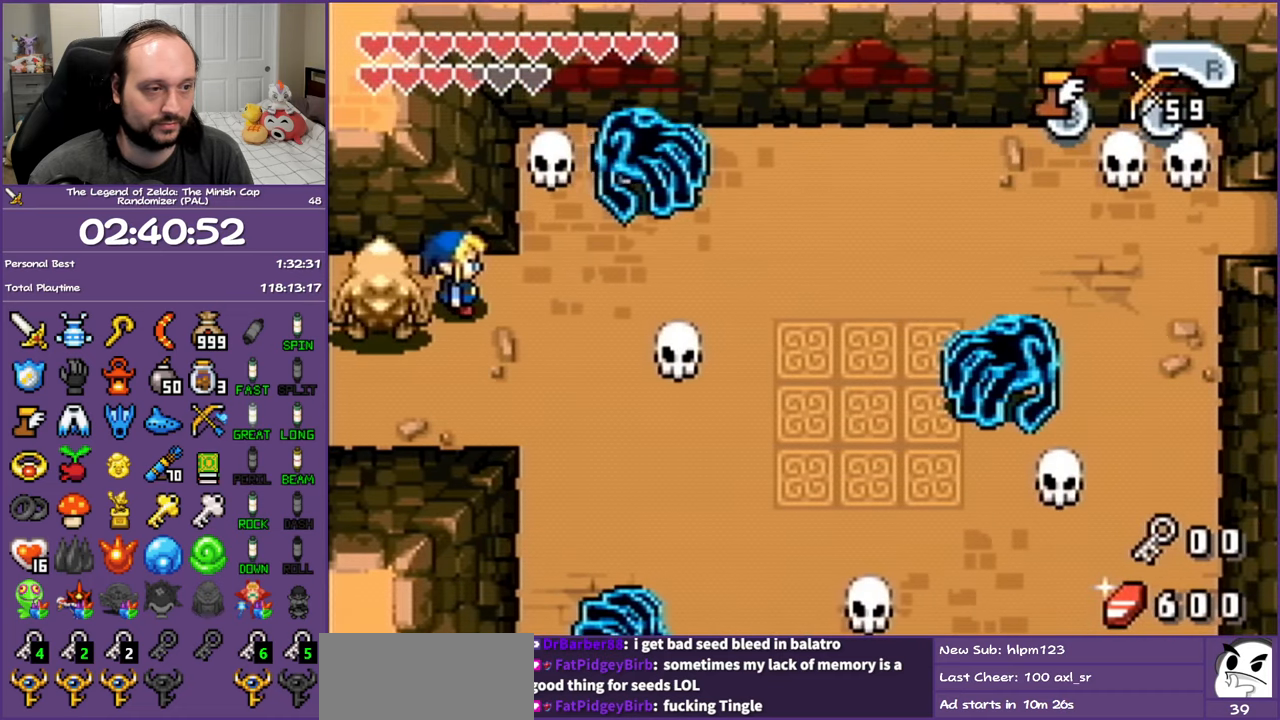
{"buttons": ["A", "DPAD_UP", "DPAD_RIGHT"], "events": [[133, "A", "up"], [217, "A", "down"], [500, "DPAD_RIGHT", "down"], [500, "DPAD_UP", "down"]]}
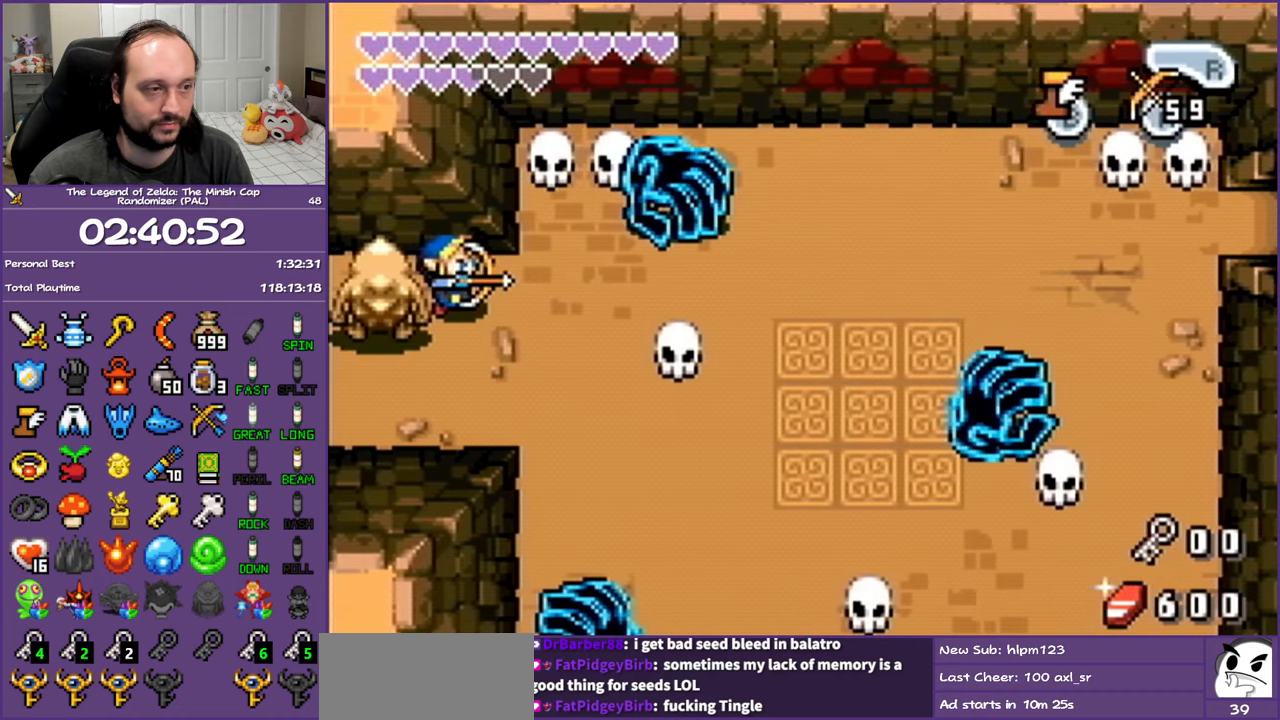
{"buttons": [], "events": [[367, "A", "up"], [467, "DPAD_UP", "up"], [500, "DPAD_RIGHT", "up"]]}
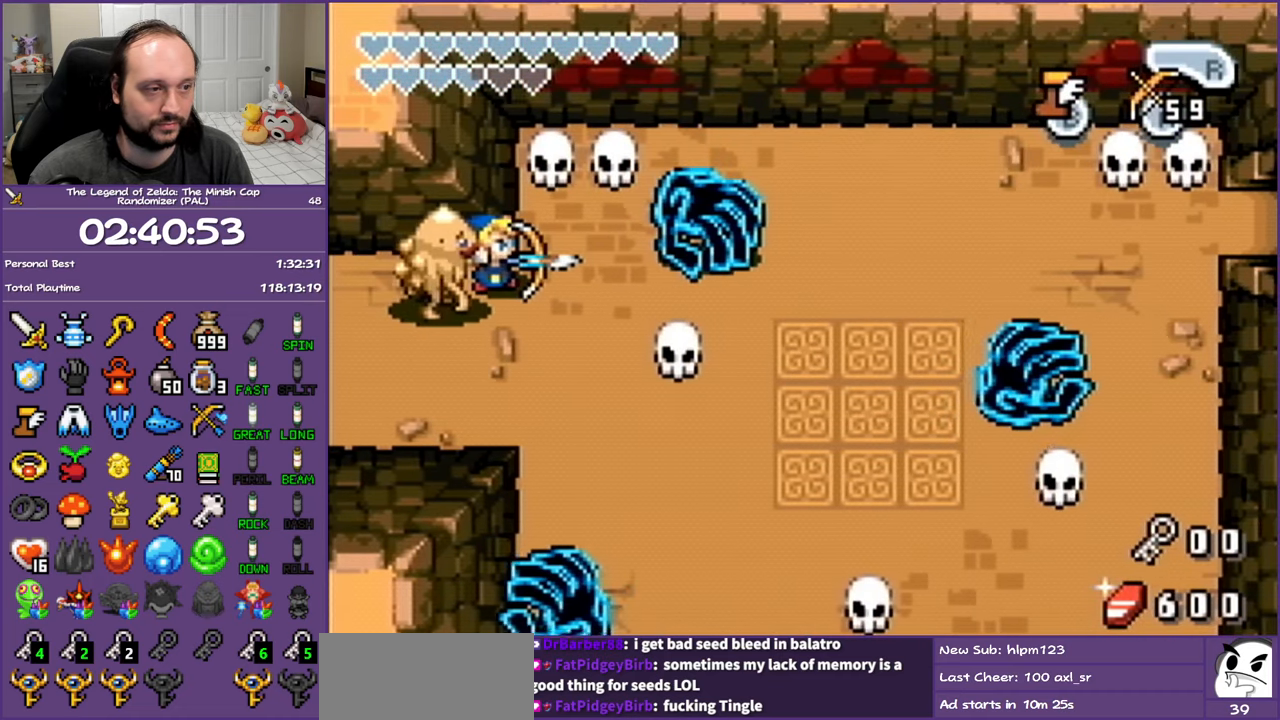
{"buttons": ["A", "DPAD_DOWN"], "events": [[183, "DPAD_RIGHT", "down"], [317, "DPAD_DOWN", "down"], [350, "DPAD_RIGHT", "up"], [433, "A", "down"]]}
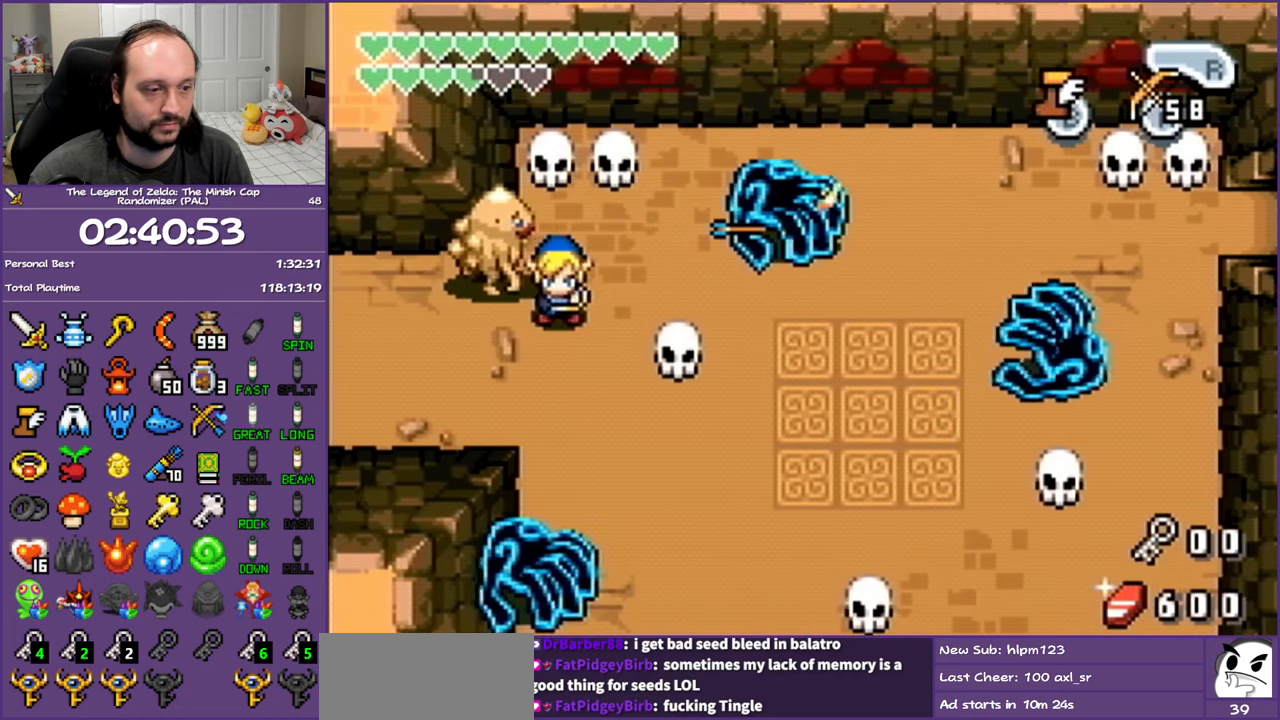
{"buttons": [], "events": [[50, "DPAD_DOWN", "up"], [100, "A", "up"]]}
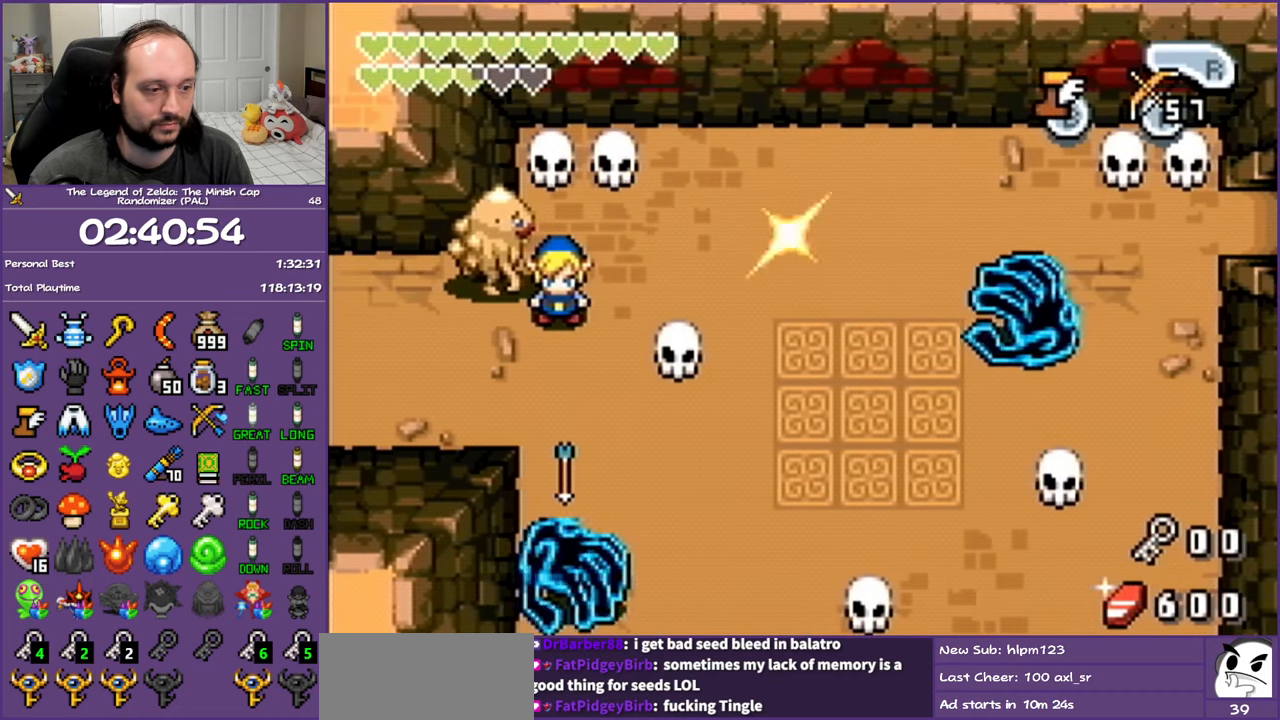
{"buttons": ["DPAD_RIGHT"], "events": [[50, "DPAD_UP", "down"], [83, "DPAD_RIGHT", "down"], [133, "DPAD_UP", "up"], [217, "A", "down"], [367, "A", "up"], [383, "DPAD_RIGHT", "up"], [400, "DPAD_RIGHT", "down"]]}
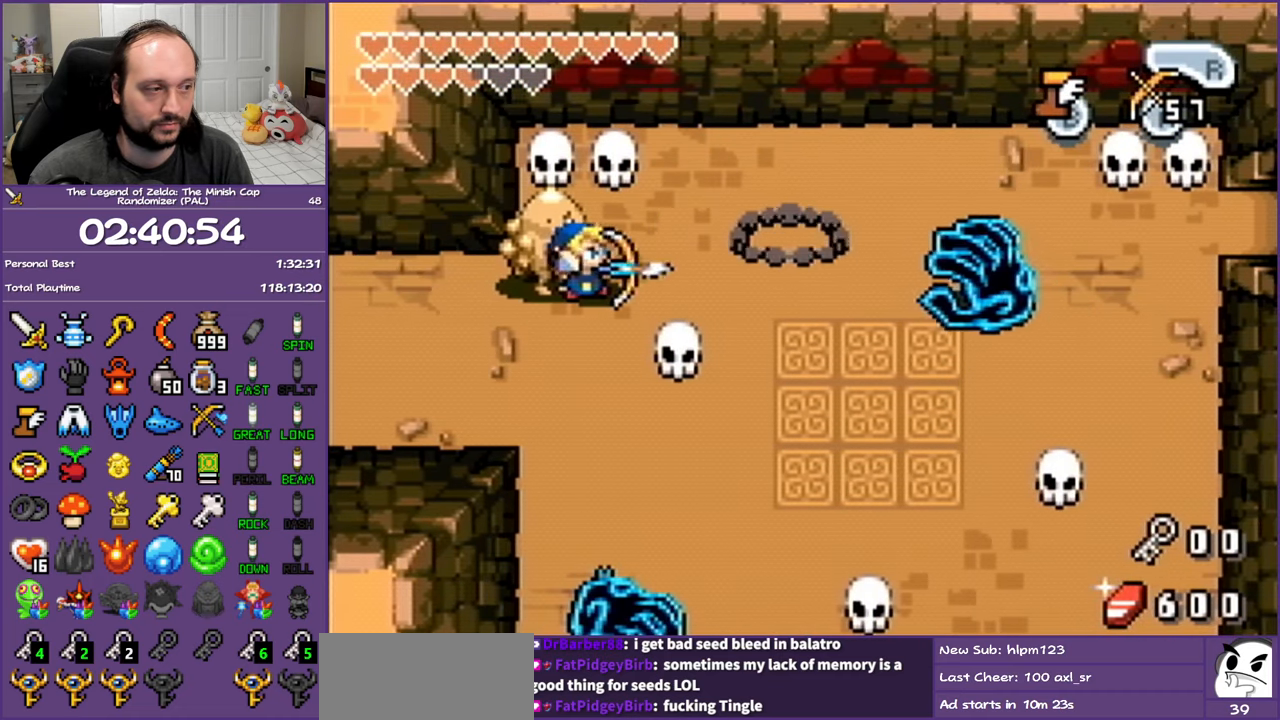
{"buttons": ["DPAD_RIGHT"], "events": []}
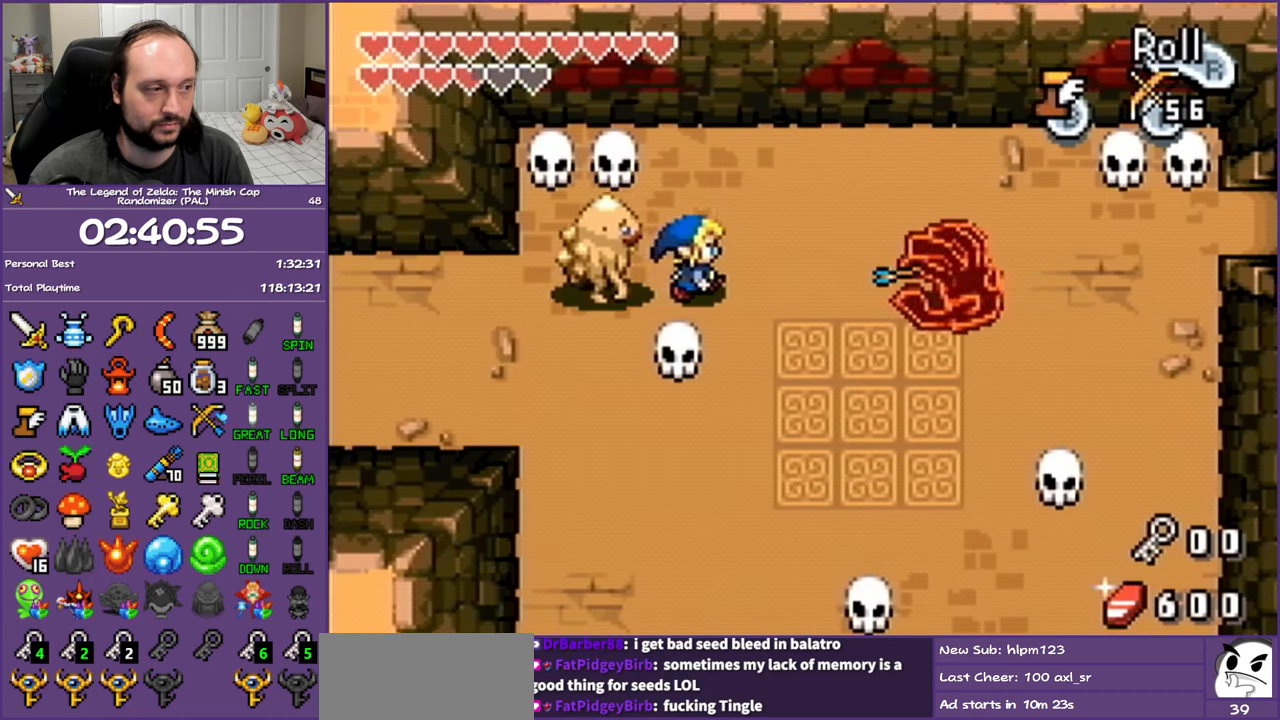
{"buttons": ["DPAD_RIGHT"], "events": [[83, "R1", "down"], [267, "R1", "up"]]}
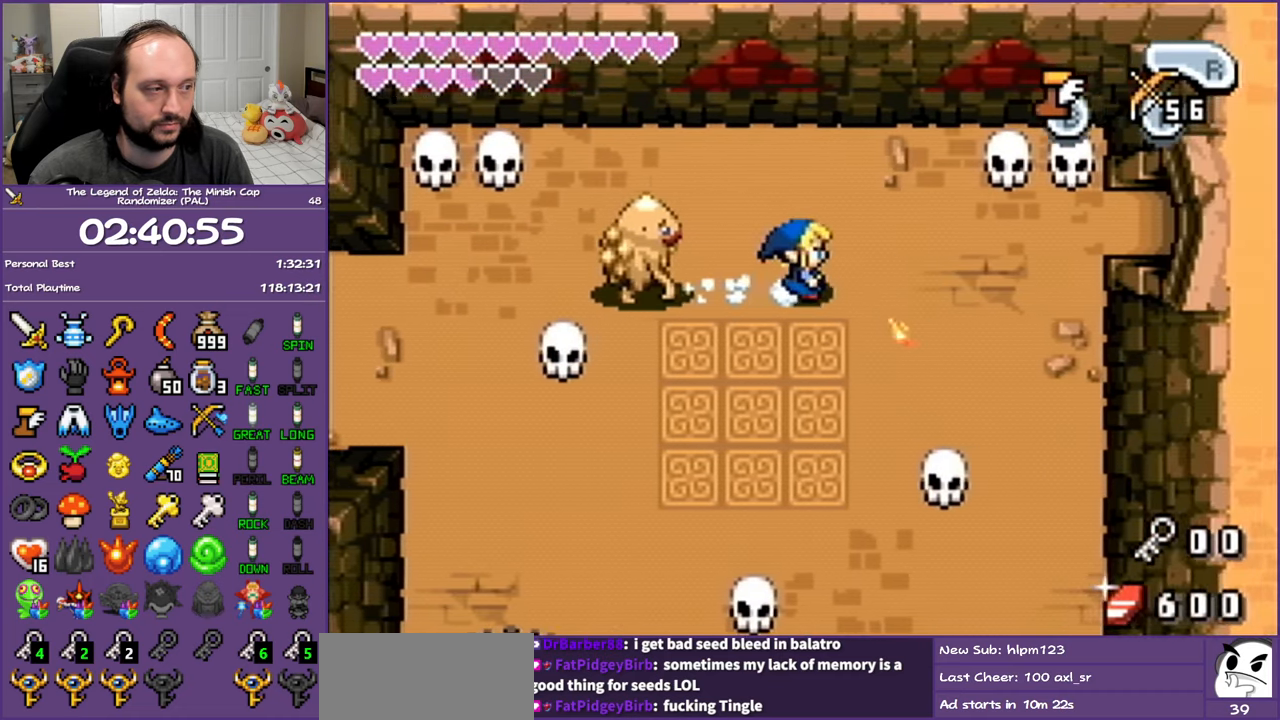
{"buttons": ["DPAD_RIGHT"], "events": [[117, "DPAD_UP", "down"], [283, "DPAD_UP", "up"]]}
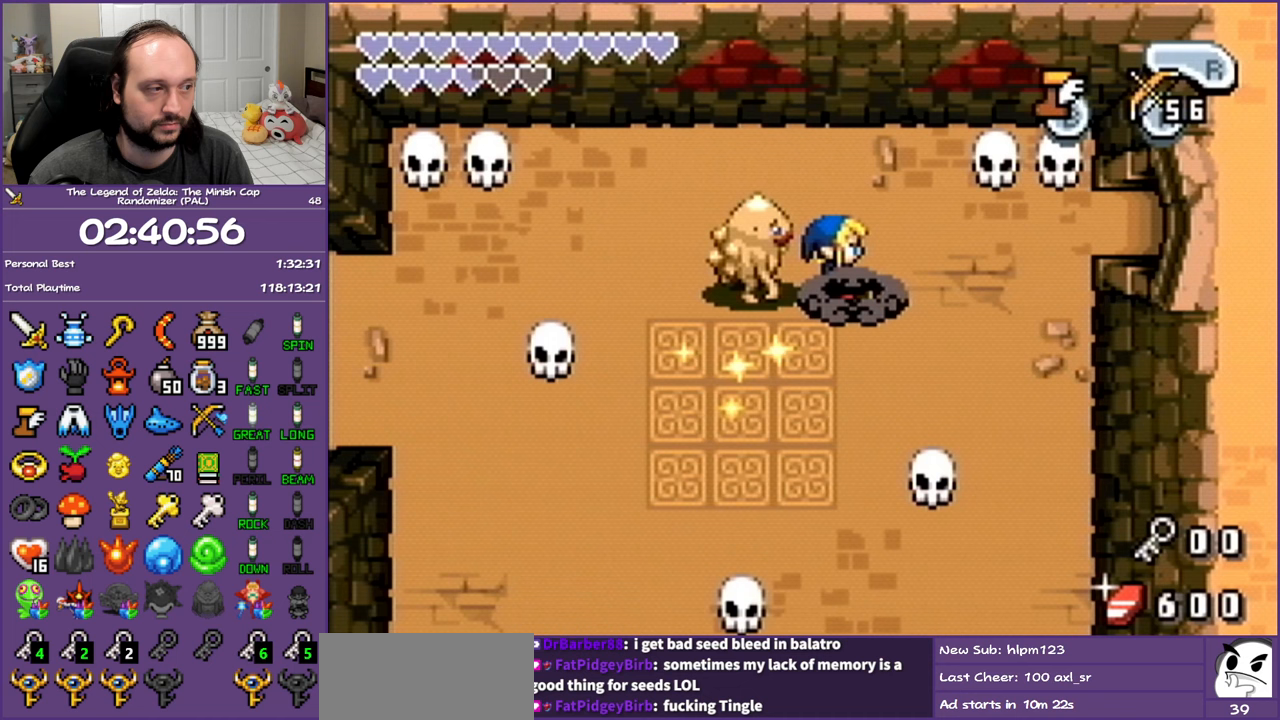
{"buttons": [], "events": [[83, "DPAD_RIGHT", "up"]]}